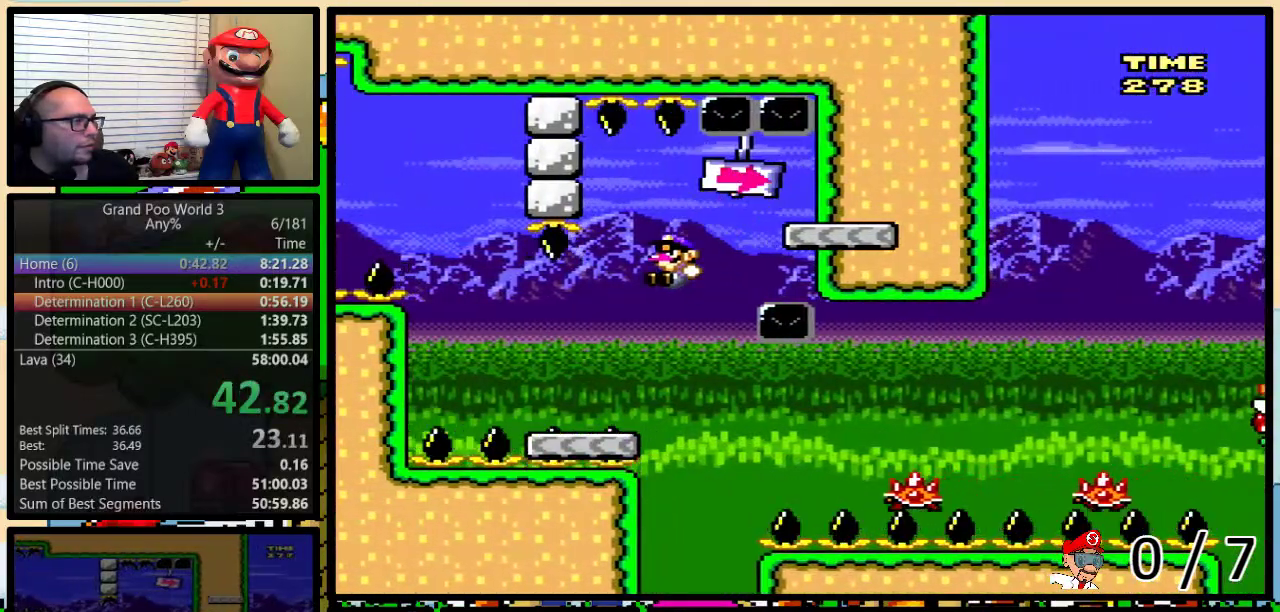
Gameplay with a controller (Nintendo layout); each line is a JSON object with the inputs held at the frame after it. "events" lists button and stick changes between this image and that frame as [ms after this image, input, new state], when the widget could be followed in between. Not read: L3 R3.
{"buttons": ["Y", "DPAD_LEFT"], "events": [[50, "DPAD_LEFT", "up"], [50, "DPAD_RIGHT", "down"], [233, "A", "down"], [383, "DPAD_RIGHT", "up"], [417, "DPAD_LEFT", "down"], [417, "DPAD_UP", "up"], [450, "A", "up"]]}
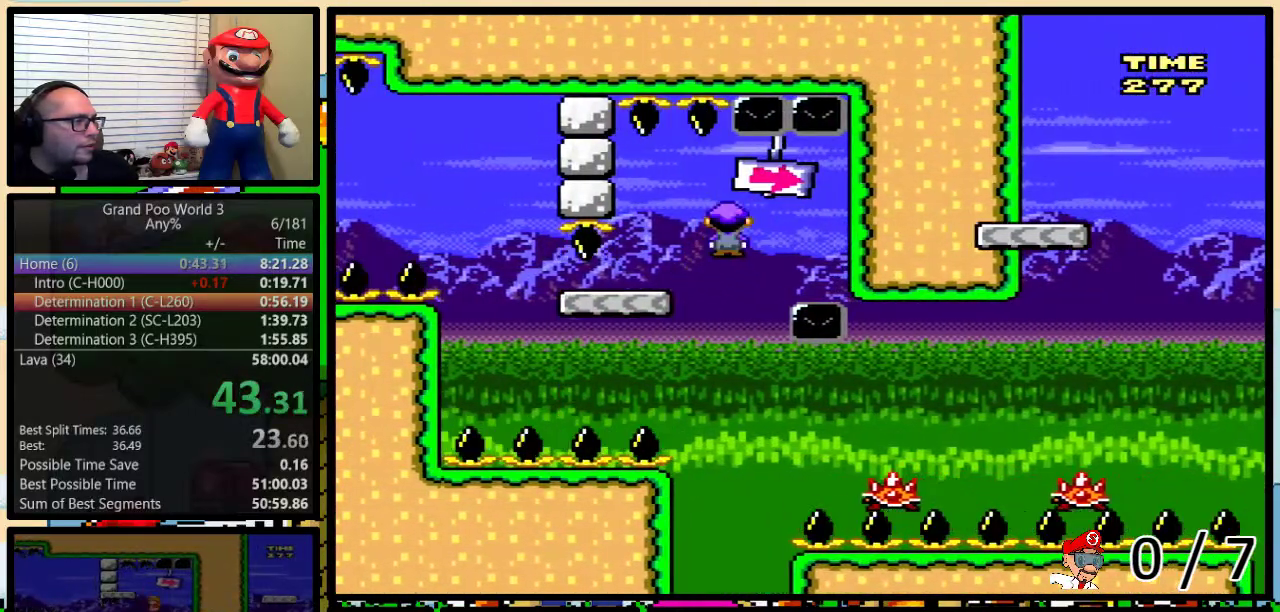
{"buttons": ["Y", "DPAD_UP", "DPAD_RIGHT"], "events": [[67, "DPAD_LEFT", "up"], [100, "DPAD_RIGHT", "down"], [133, "A", "down"], [233, "DPAD_UP", "down"], [267, "A", "up"]]}
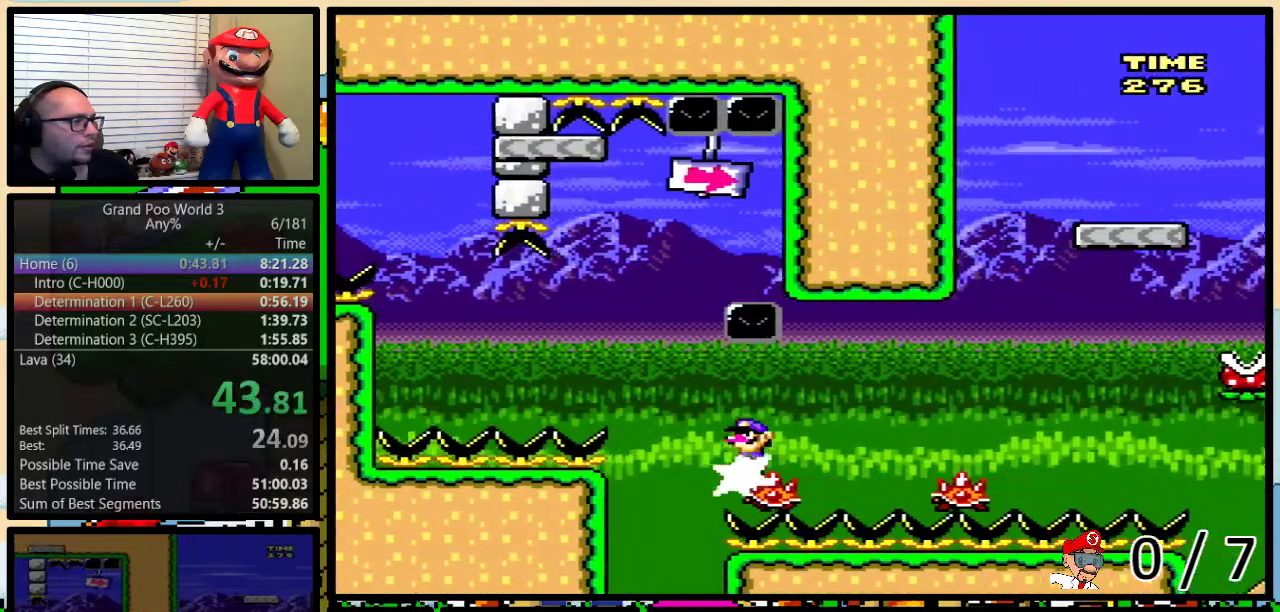
{"buttons": ["B", "Y", "DPAD_UP", "DPAD_RIGHT"], "events": [[133, "B", "down"]]}
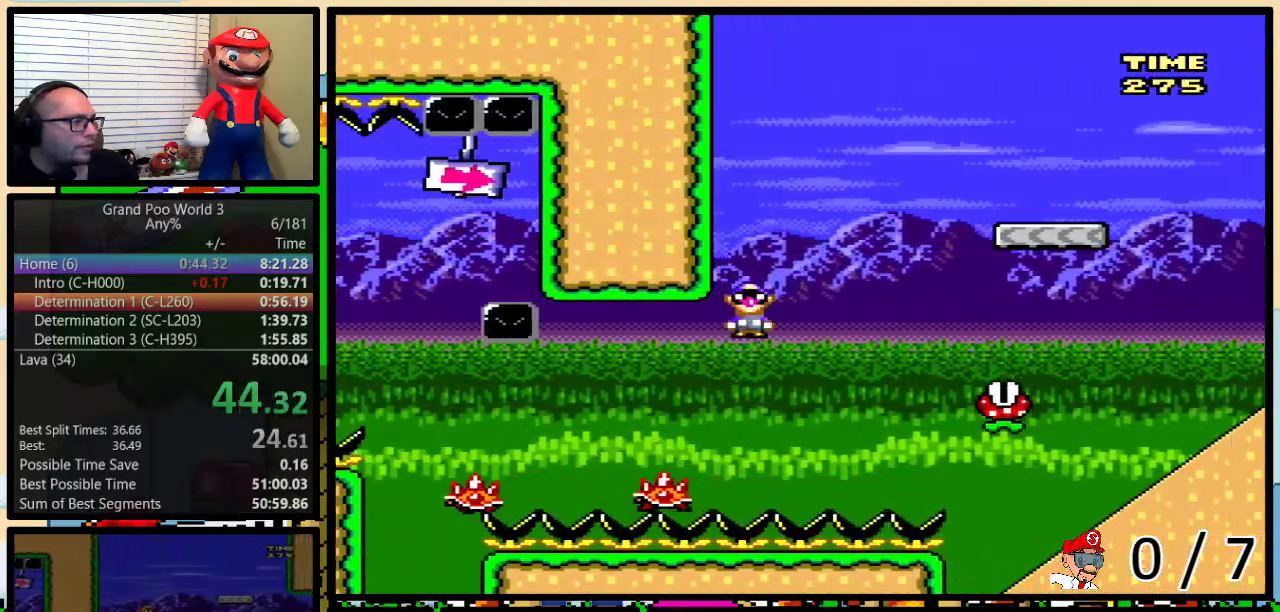
{"buttons": ["B", "Y", "DPAD_UP", "DPAD_RIGHT"], "events": [[83, "B", "up"], [333, "B", "down"]]}
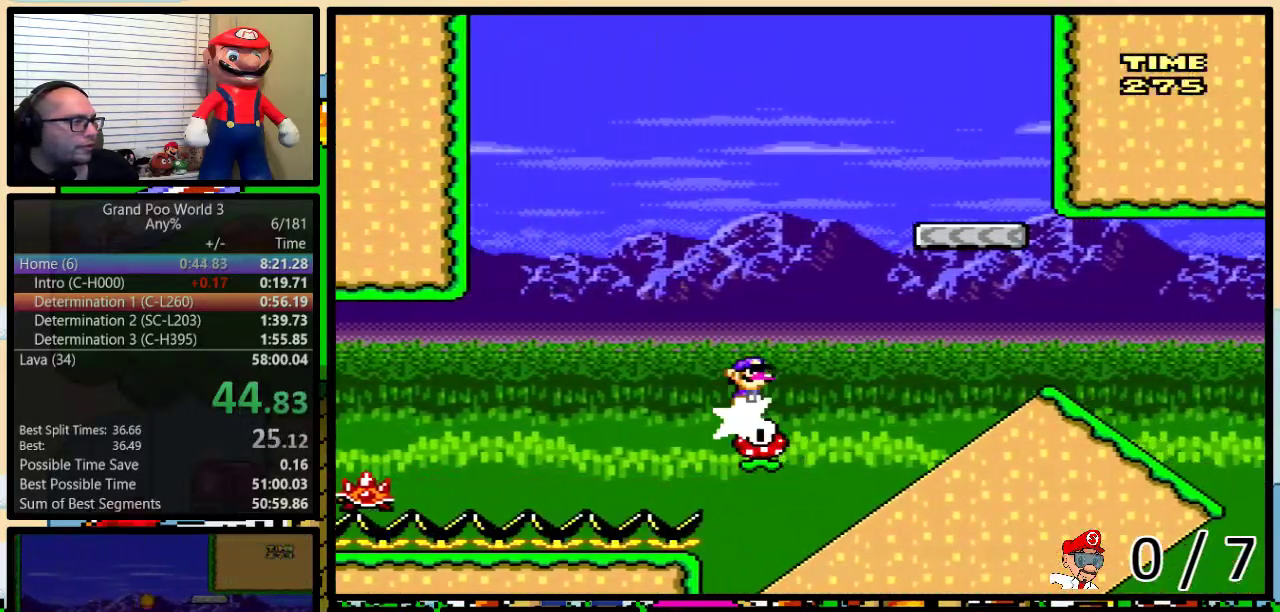
{"buttons": ["Y", "DPAD_DOWN", "DPAD_RIGHT"], "events": [[133, "B", "up"], [250, "B", "down"], [350, "B", "up"], [450, "DPAD_UP", "up"], [467, "DPAD_DOWN", "down"]]}
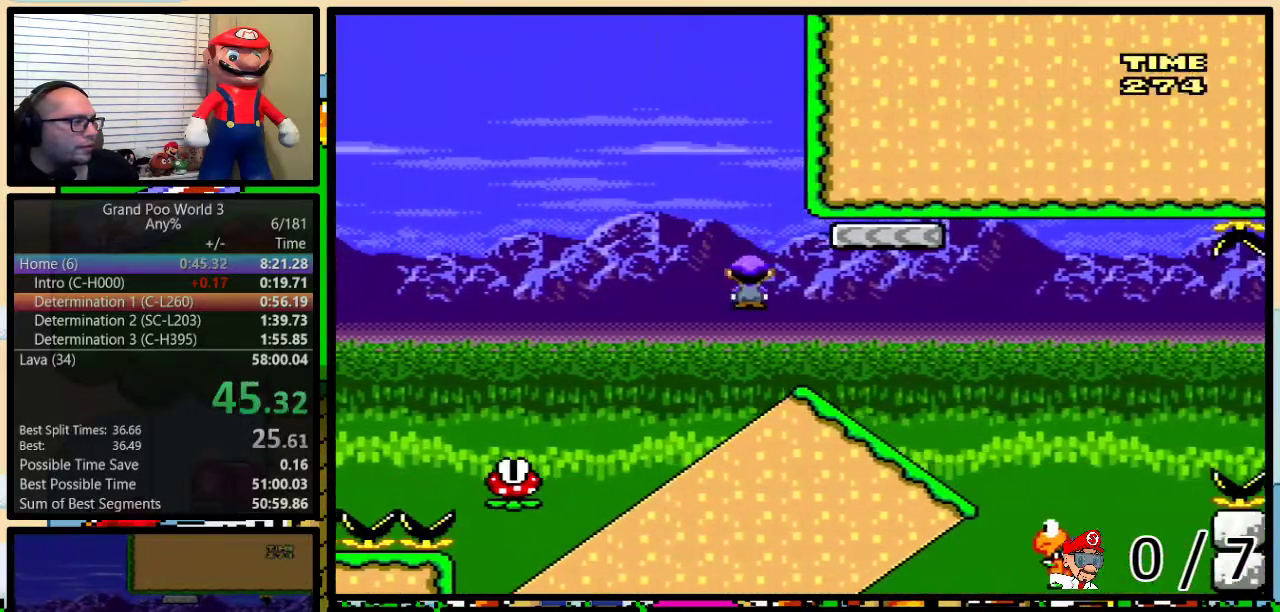
{"buttons": ["B", "Y"], "events": [[17, "DPAD_RIGHT", "up"], [83, "B", "down"], [433, "DPAD_DOWN", "up"]]}
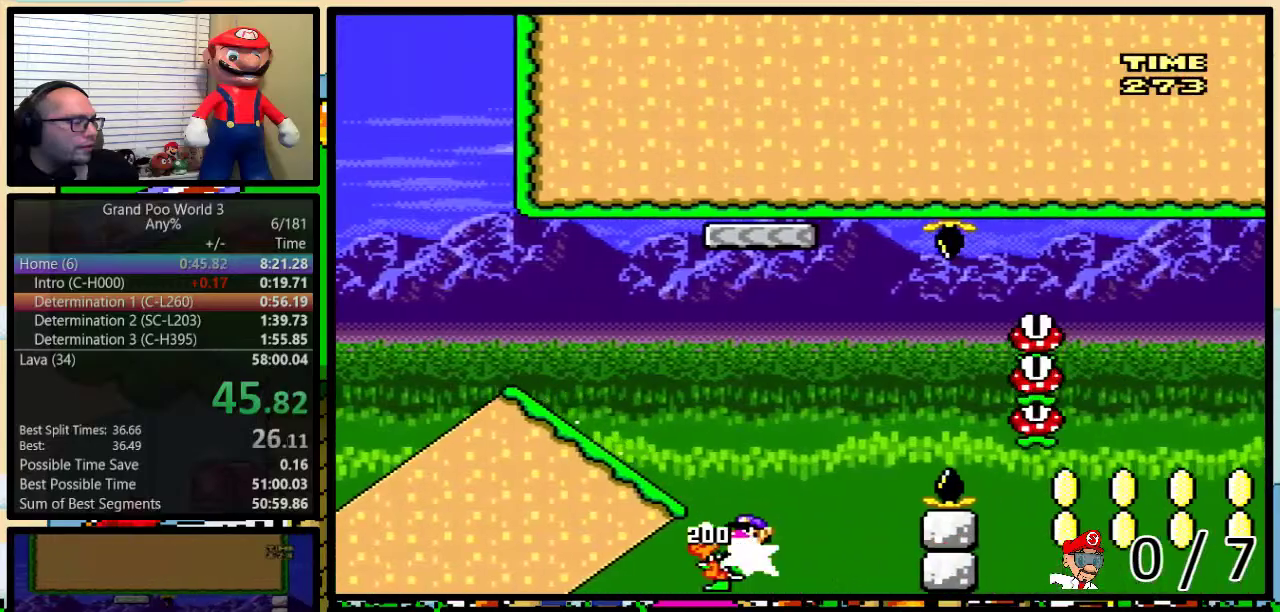
{"buttons": ["Y"], "events": [[467, "B", "up"]]}
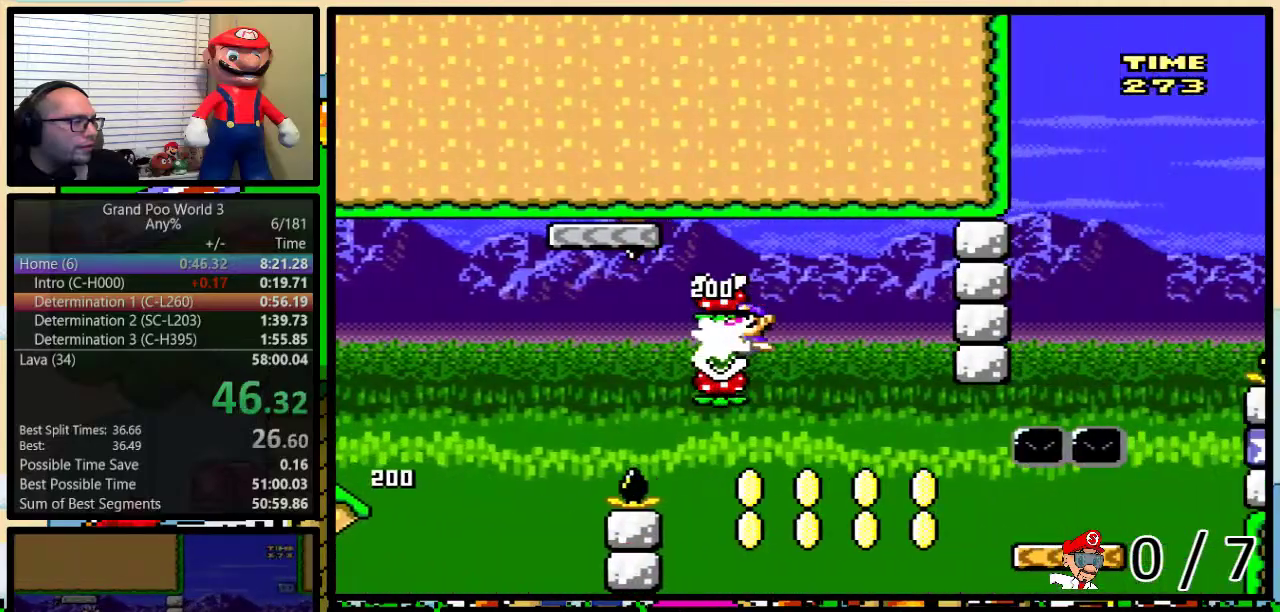
{"buttons": ["Y"], "events": [[83, "B", "down"], [333, "B", "up"]]}
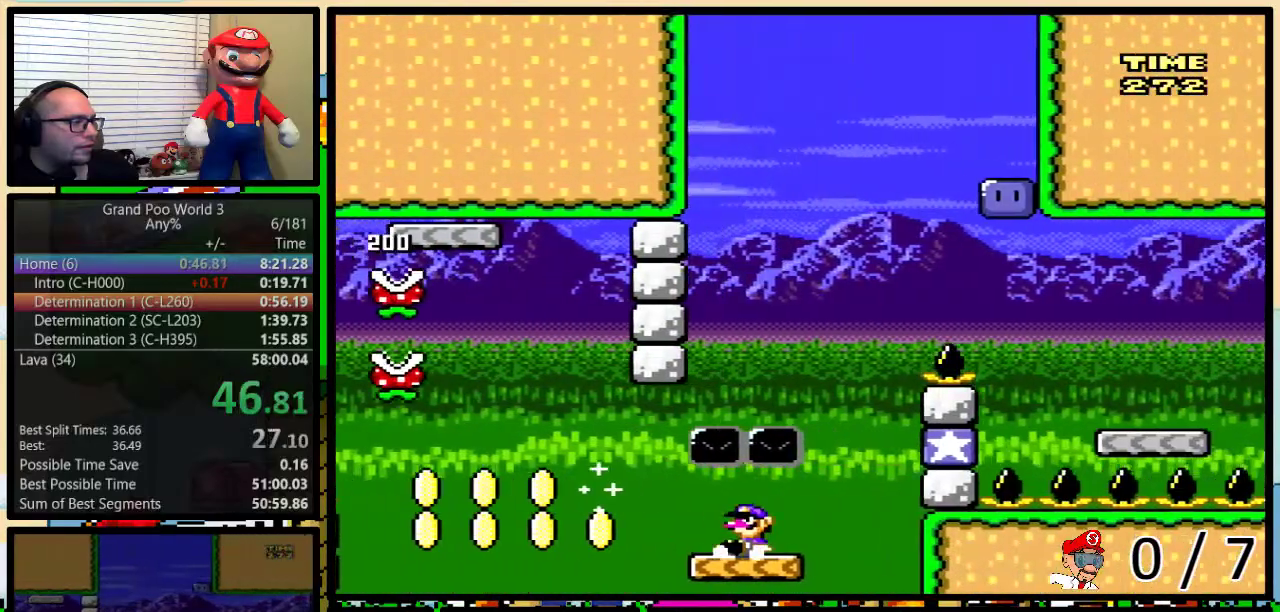
{"buttons": ["Y", "DPAD_LEFT"], "events": [[117, "B", "down"], [150, "DPAD_LEFT", "down"], [300, "B", "up"]]}
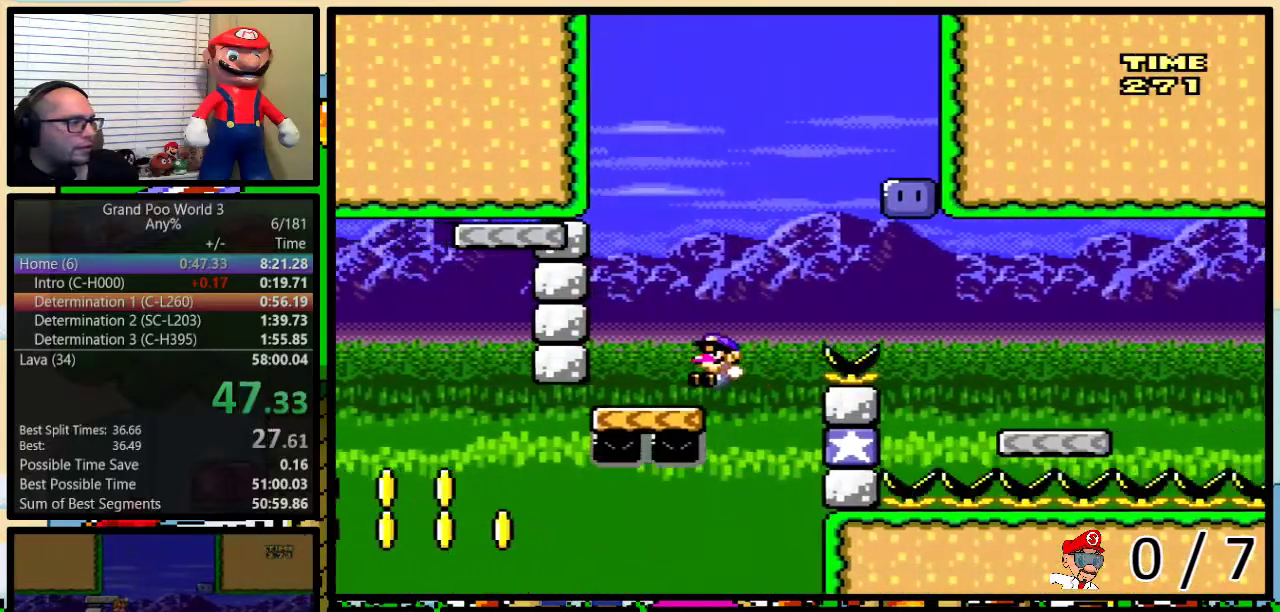
{"buttons": ["Y"], "events": [[100, "B", "down"], [100, "DPAD_UP", "down"], [117, "DPAD_LEFT", "up"], [150, "DPAD_RIGHT", "down"], [150, "DPAD_UP", "up"], [350, "DPAD_RIGHT", "up"], [400, "B", "up"]]}
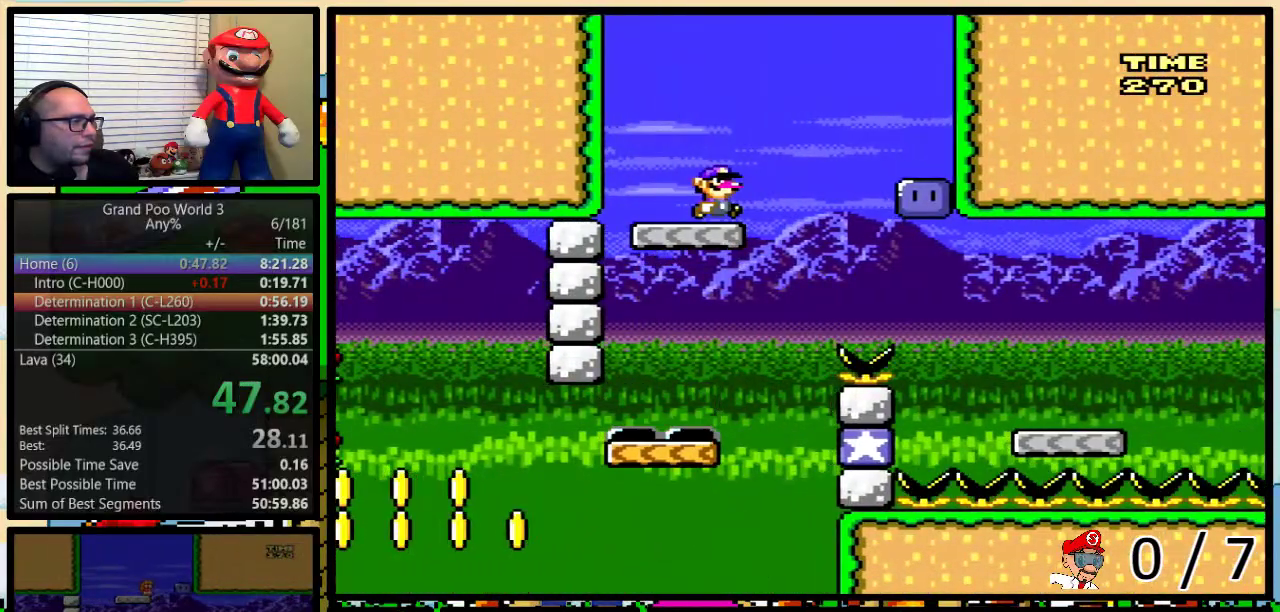
{"buttons": ["Y", "DPAD_RIGHT"], "events": [[117, "DPAD_RIGHT", "down"], [250, "Y", "up"], [433, "Y", "down"]]}
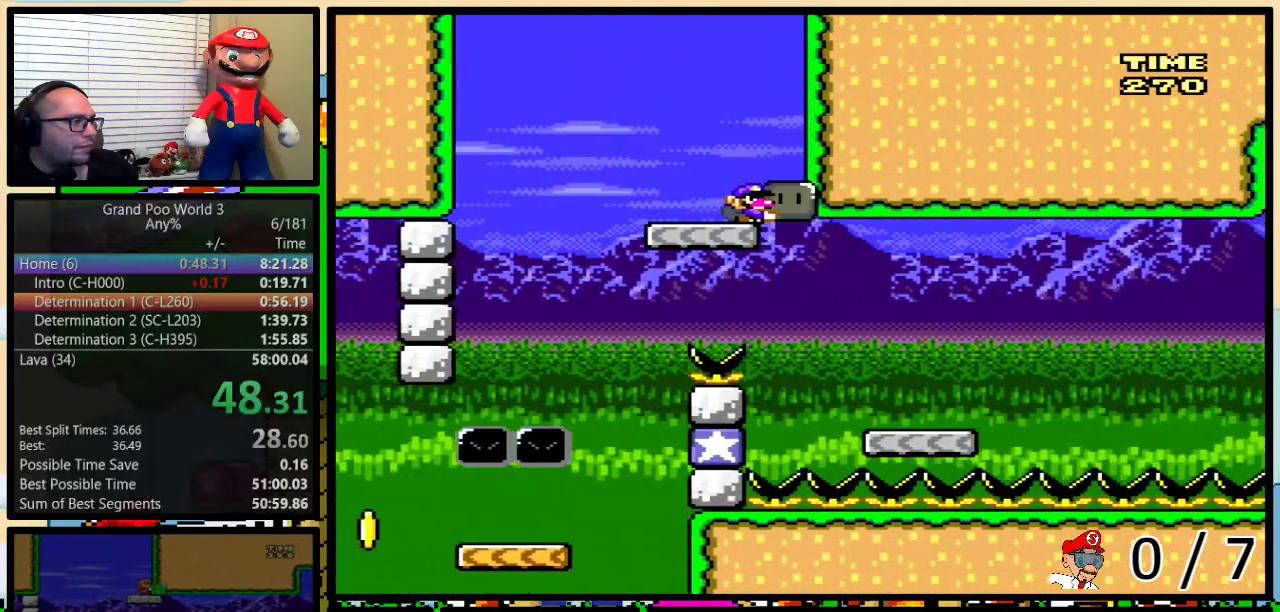
{"buttons": ["Y", "DPAD_RIGHT"], "events": []}
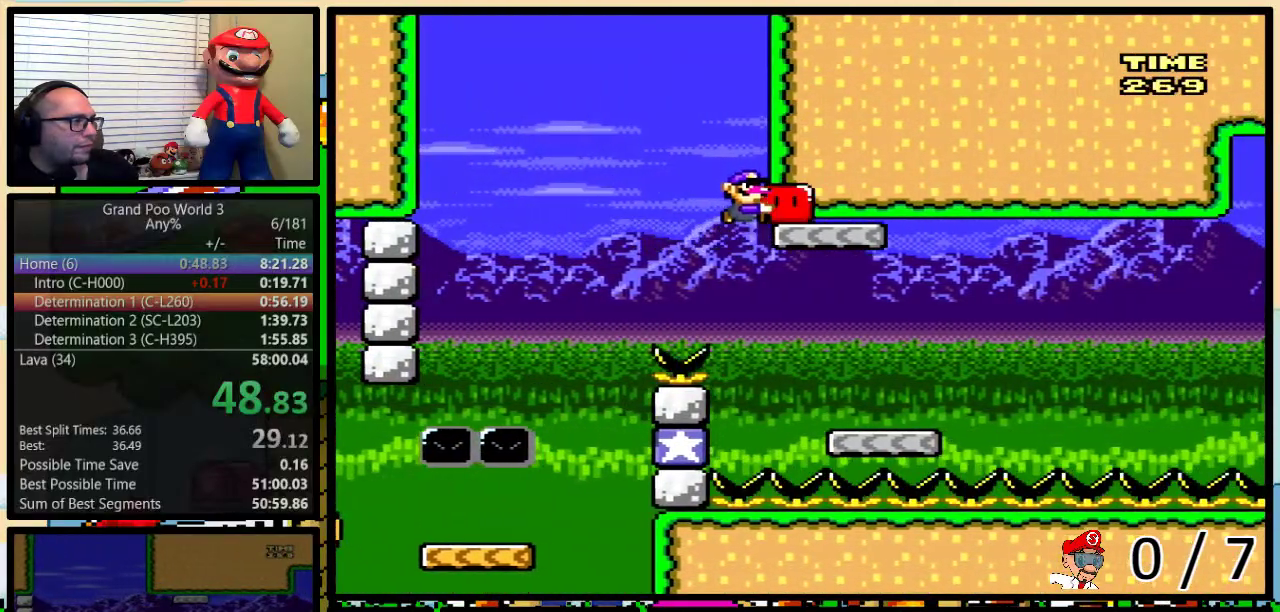
{"buttons": ["Y", "DPAD_LEFT"], "events": [[450, "DPAD_LEFT", "down"], [450, "DPAD_RIGHT", "up"]]}
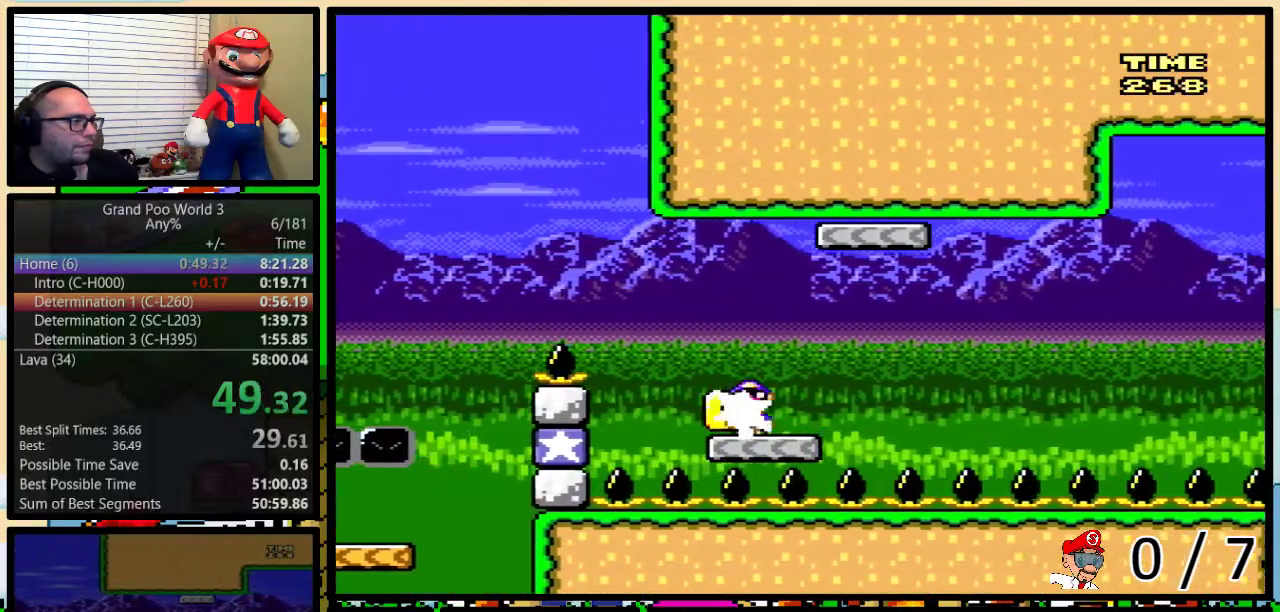
{"buttons": ["A", "Y", "DPAD_UP", "DPAD_RIGHT"], "events": [[17, "Y", "up"], [67, "DPAD_UP", "down"], [100, "Y", "down"], [133, "DPAD_LEFT", "up"], [133, "DPAD_RIGHT", "down"], [133, "DPAD_UP", "up"], [217, "A", "down"], [350, "DPAD_UP", "down"]]}
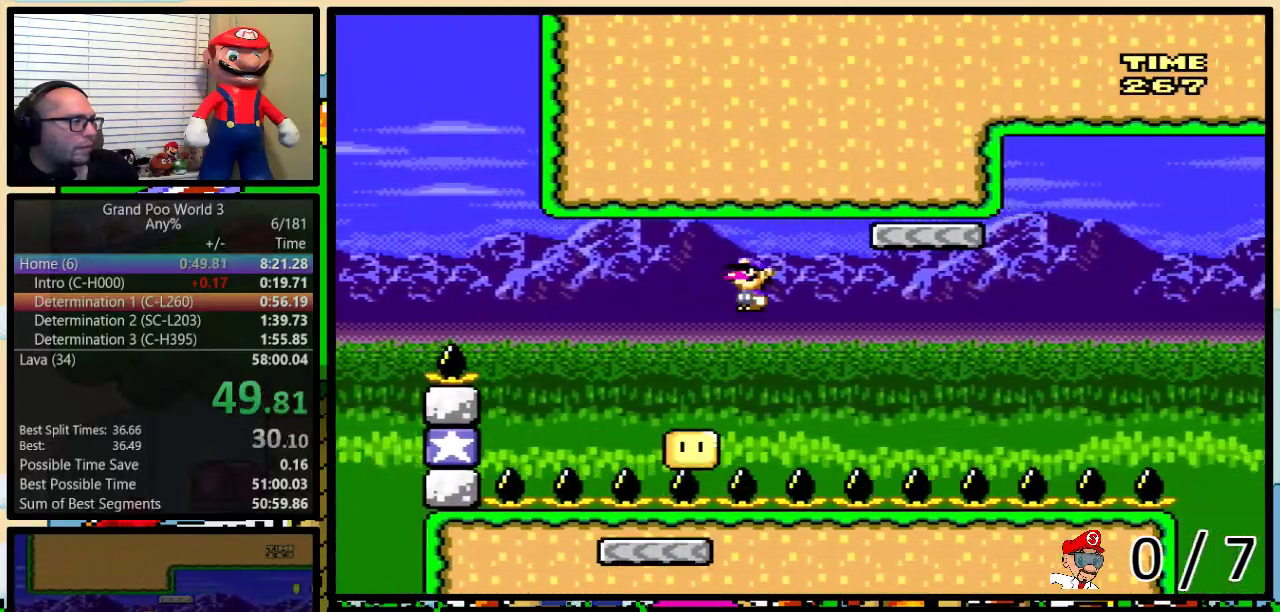
{"buttons": ["A", "Y", "DPAD_UP", "DPAD_RIGHT"], "events": [[167, "A", "up"], [283, "A", "down"]]}
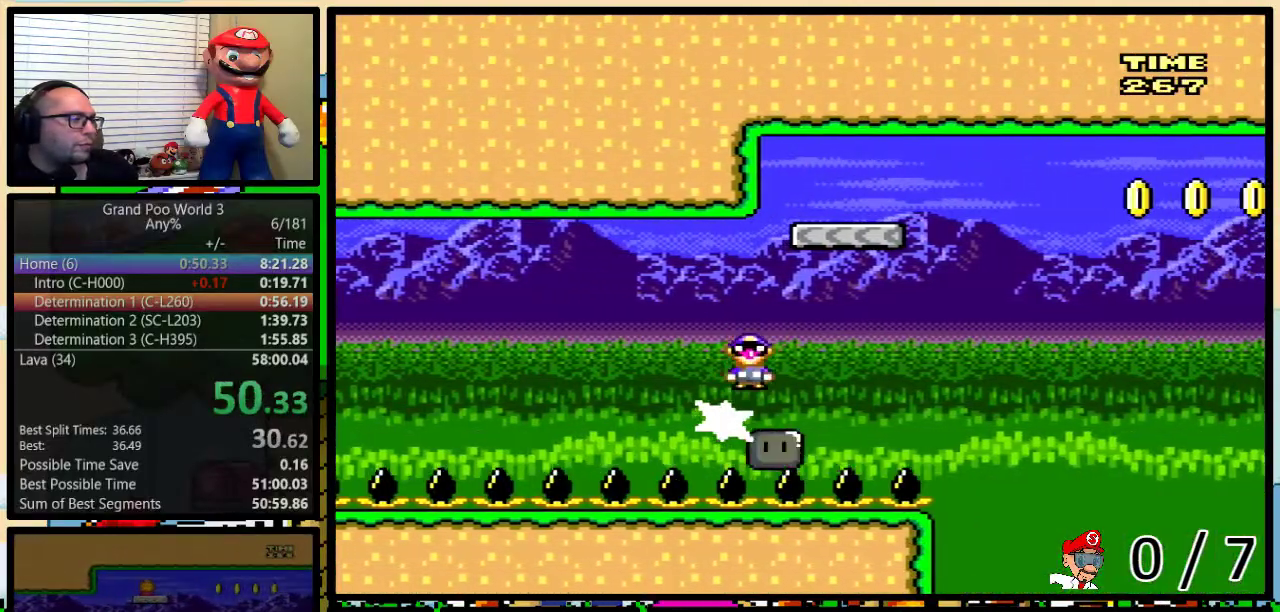
{"buttons": ["A", "Y", "DPAD_UP", "DPAD_RIGHT"], "events": []}
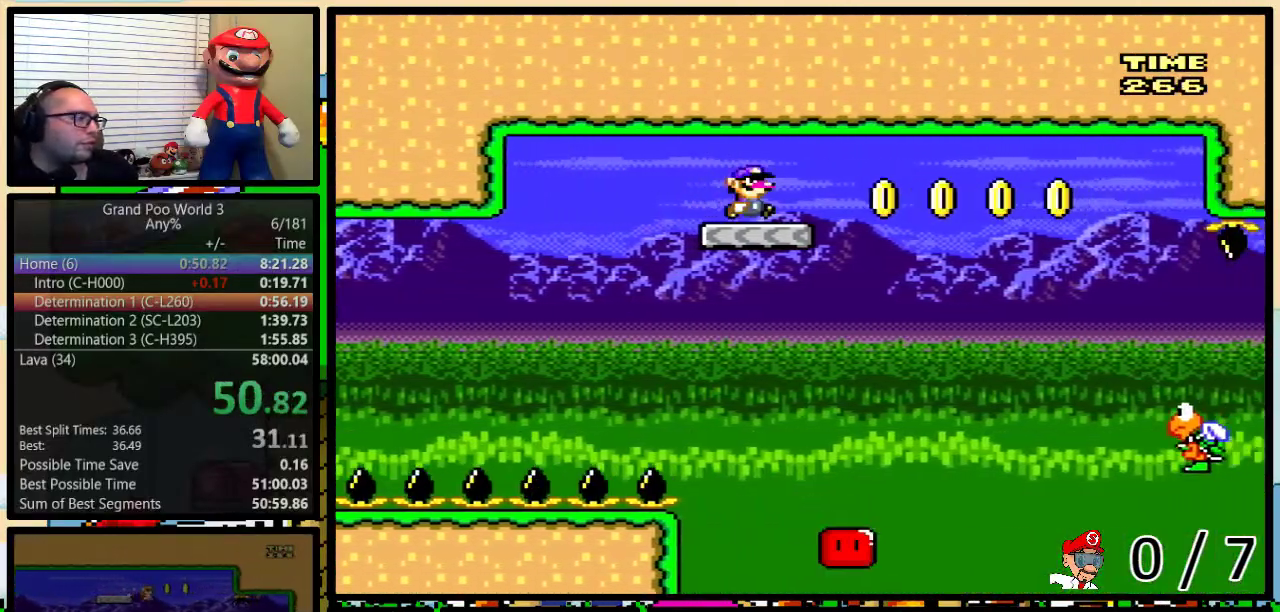
{"buttons": ["Y", "DPAD_UP", "DPAD_RIGHT"], "events": [[300, "A", "up"]]}
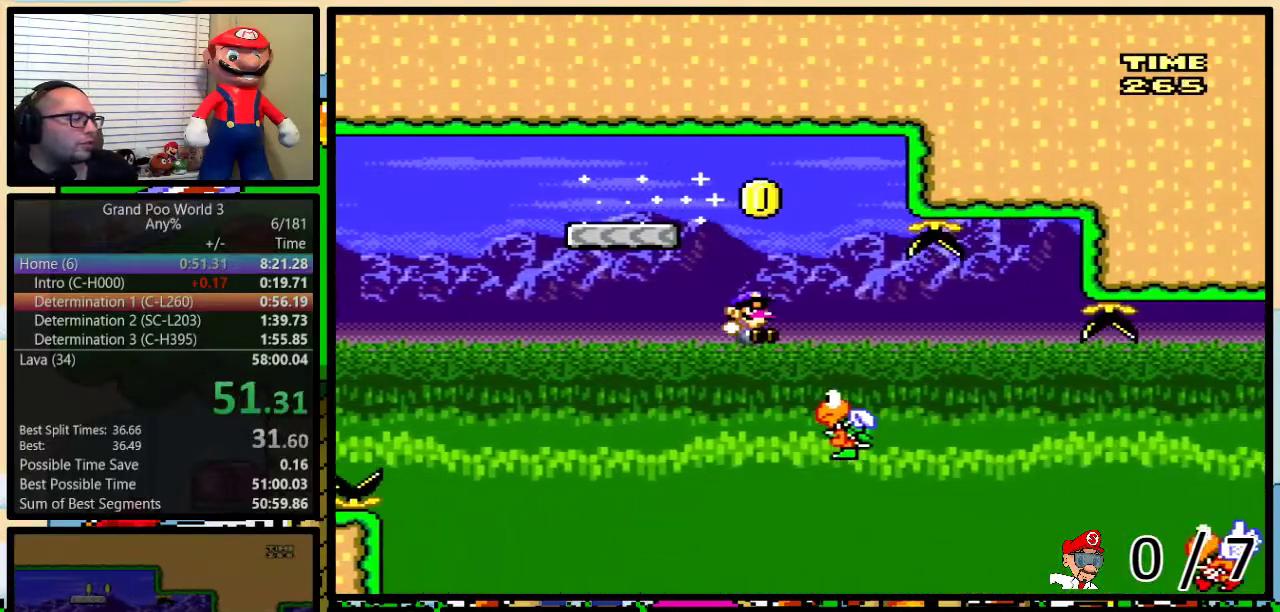
{"buttons": ["Y", "DPAD_UP", "DPAD_RIGHT"], "events": [[217, "B", "down"], [467, "B", "up"]]}
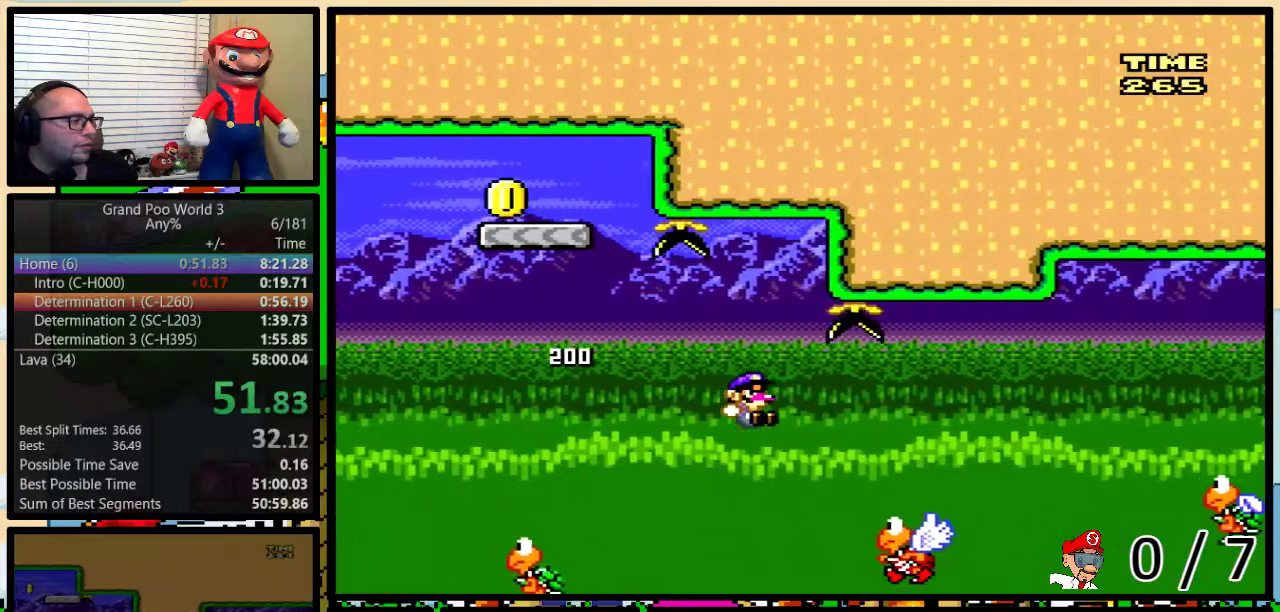
{"buttons": ["Y", "DPAD_UP", "DPAD_RIGHT"], "events": [[83, "B", "down"], [333, "B", "up"]]}
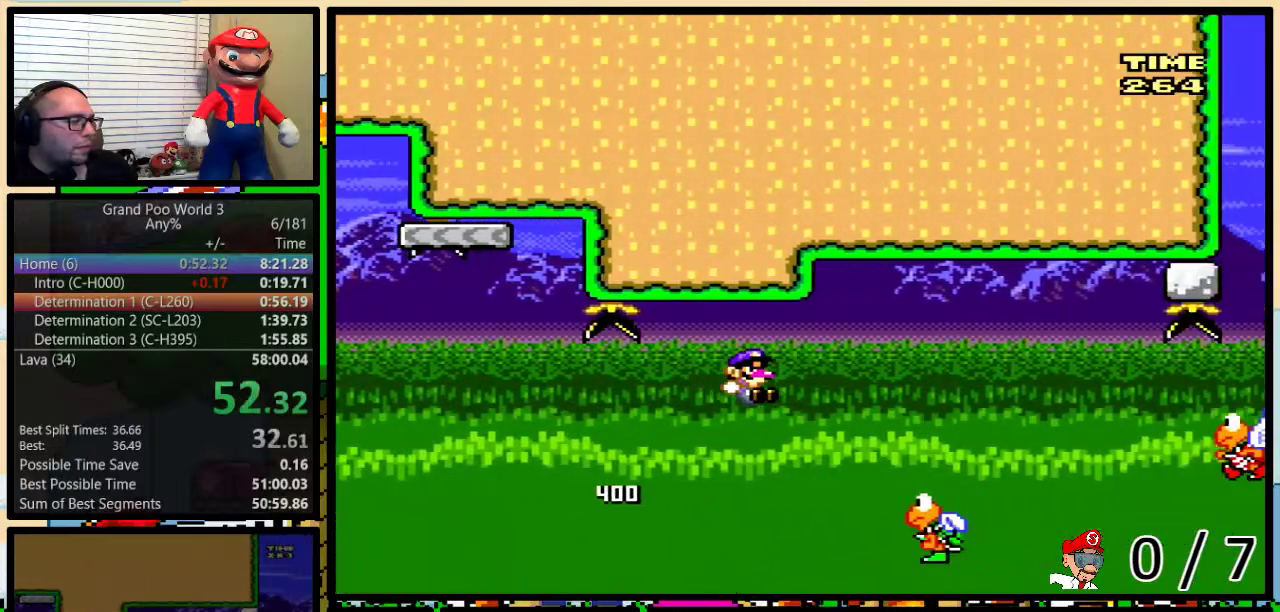
{"buttons": ["Y", "DPAD_UP", "DPAD_RIGHT"], "events": [[183, "B", "down"], [400, "B", "up"]]}
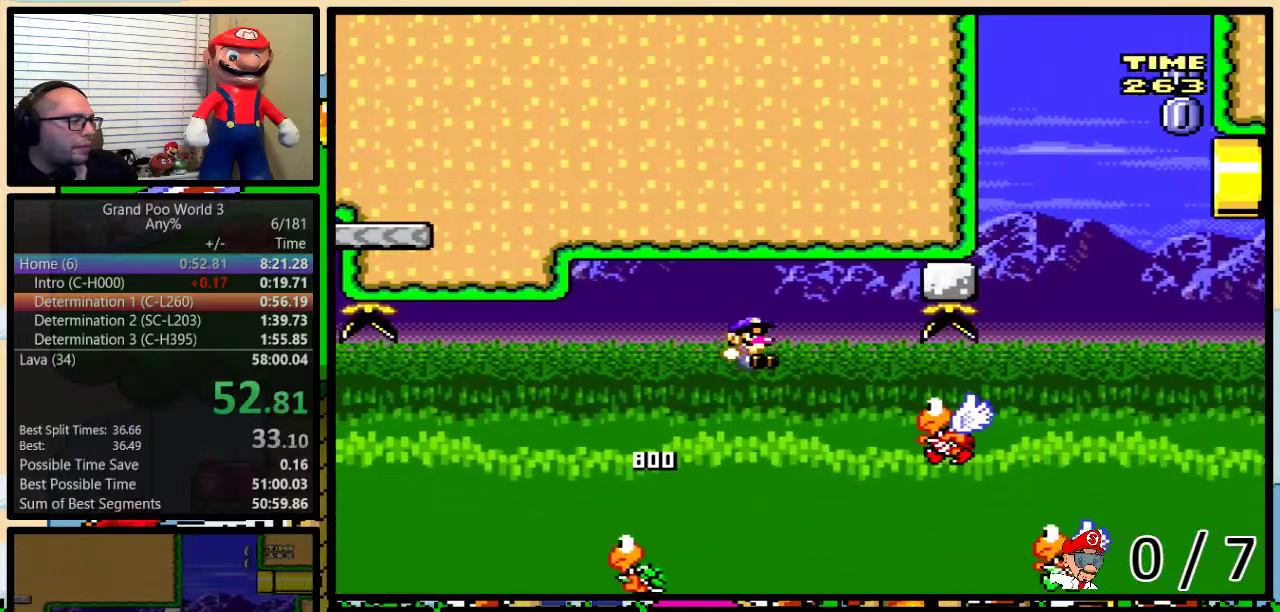
{"buttons": ["Y", "DPAD_LEFT"], "events": [[483, "DPAD_LEFT", "down"], [483, "DPAD_RIGHT", "up"], [483, "DPAD_UP", "up"]]}
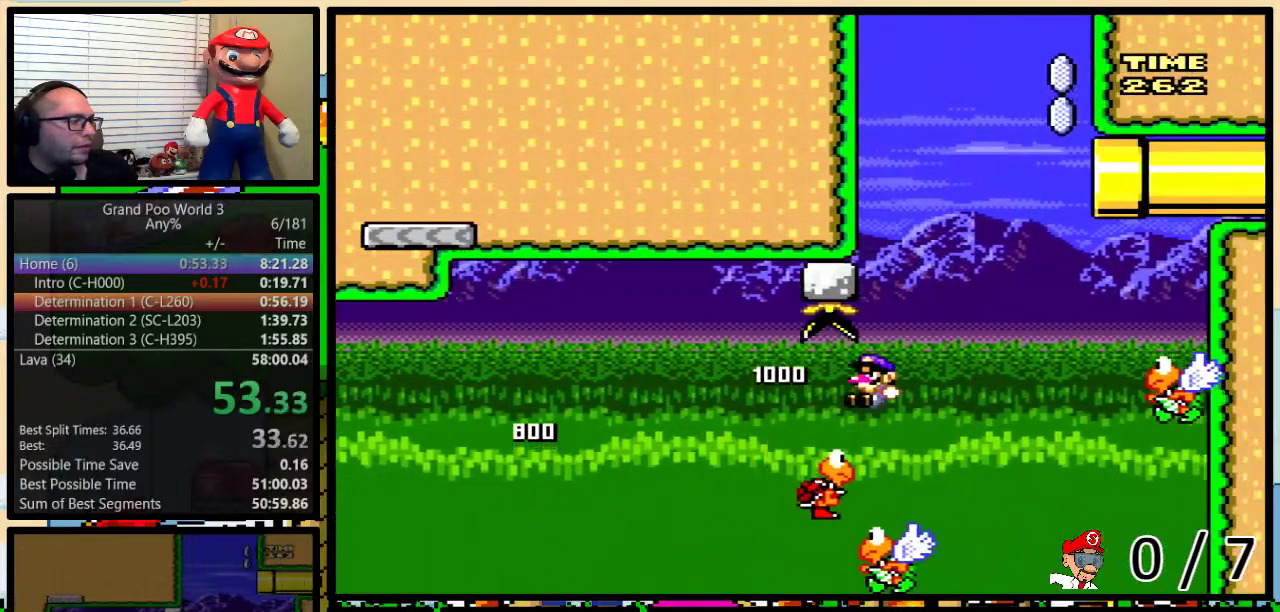
{"buttons": ["B", "Y", "DPAD_RIGHT"], "events": [[167, "DPAD_LEFT", "up"], [167, "DPAD_RIGHT", "down"], [200, "B", "down"]]}
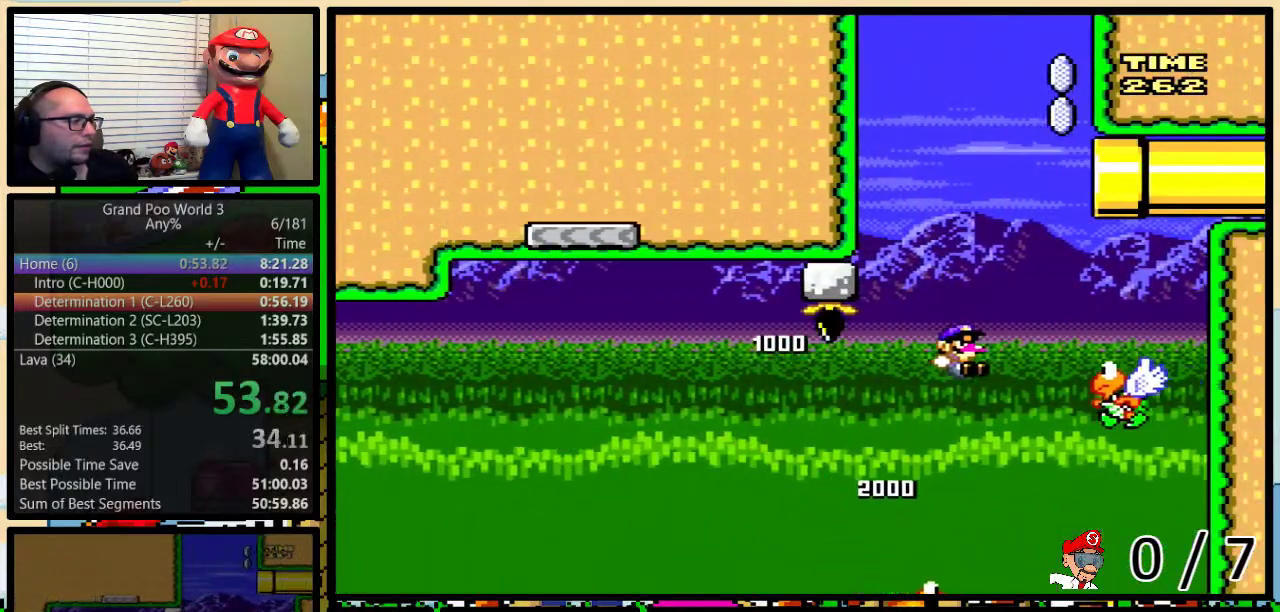
{"buttons": ["B", "Y", "DPAD_LEFT"], "events": [[167, "DPAD_RIGHT", "up"], [200, "DPAD_LEFT", "down"]]}
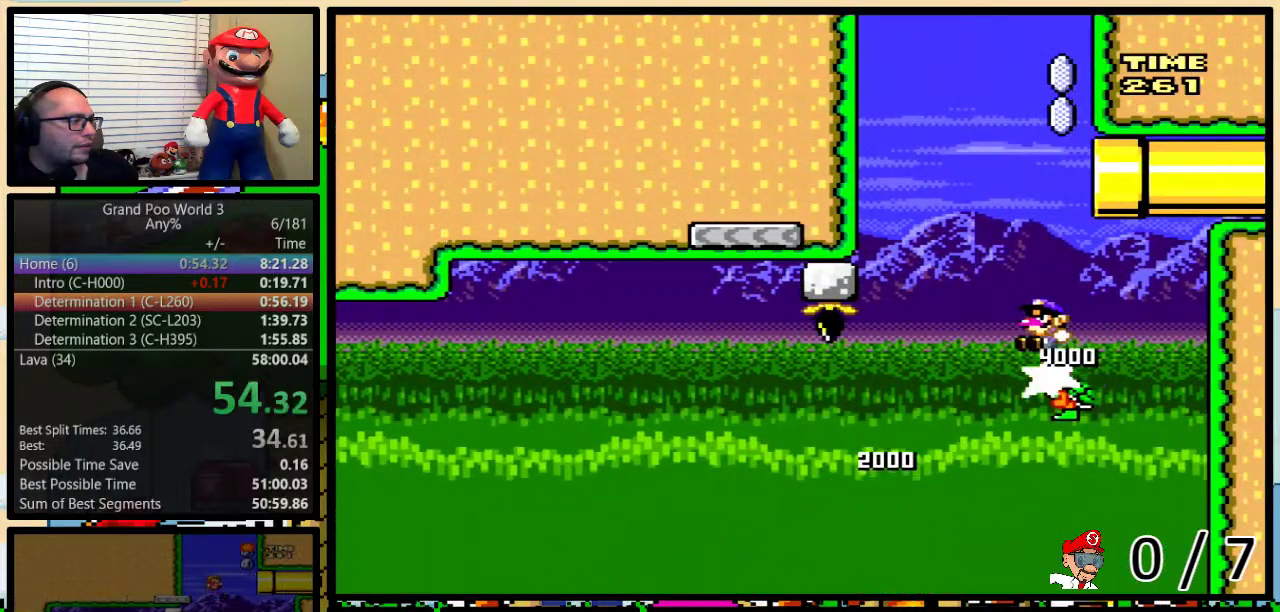
{"buttons": ["B", "Y", "DPAD_UP", "DPAD_RIGHT"], "events": [[167, "DPAD_LEFT", "up"], [167, "DPAD_RIGHT", "down"], [300, "DPAD_RIGHT", "up"], [467, "DPAD_RIGHT", "down"], [500, "DPAD_UP", "down"]]}
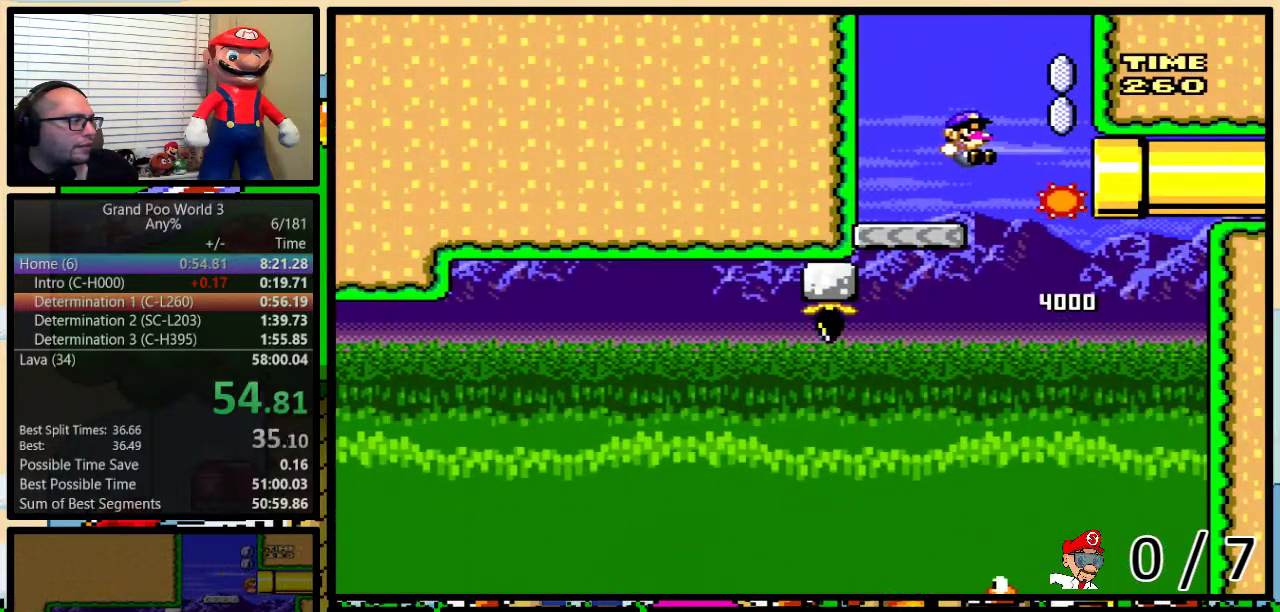
{"buttons": ["B", "Y", "DPAD_UP", "DPAD_RIGHT"], "events": []}
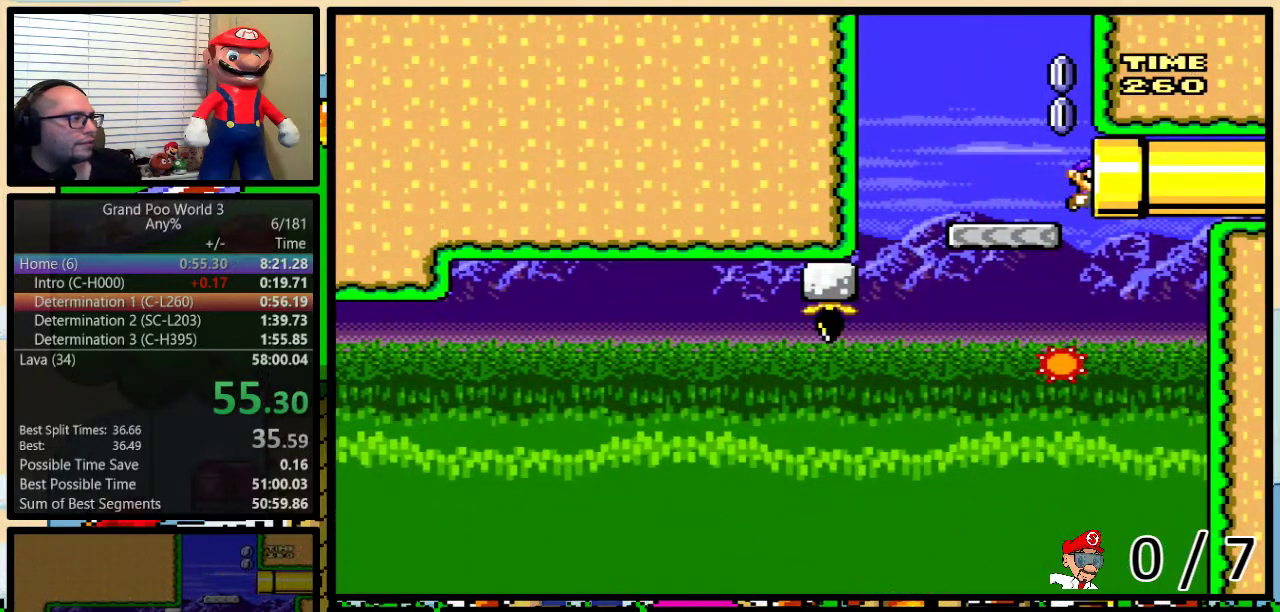
{"buttons": ["Y"], "events": [[117, "B", "up"], [233, "DPAD_UP", "up"], [500, "DPAD_RIGHT", "up"]]}
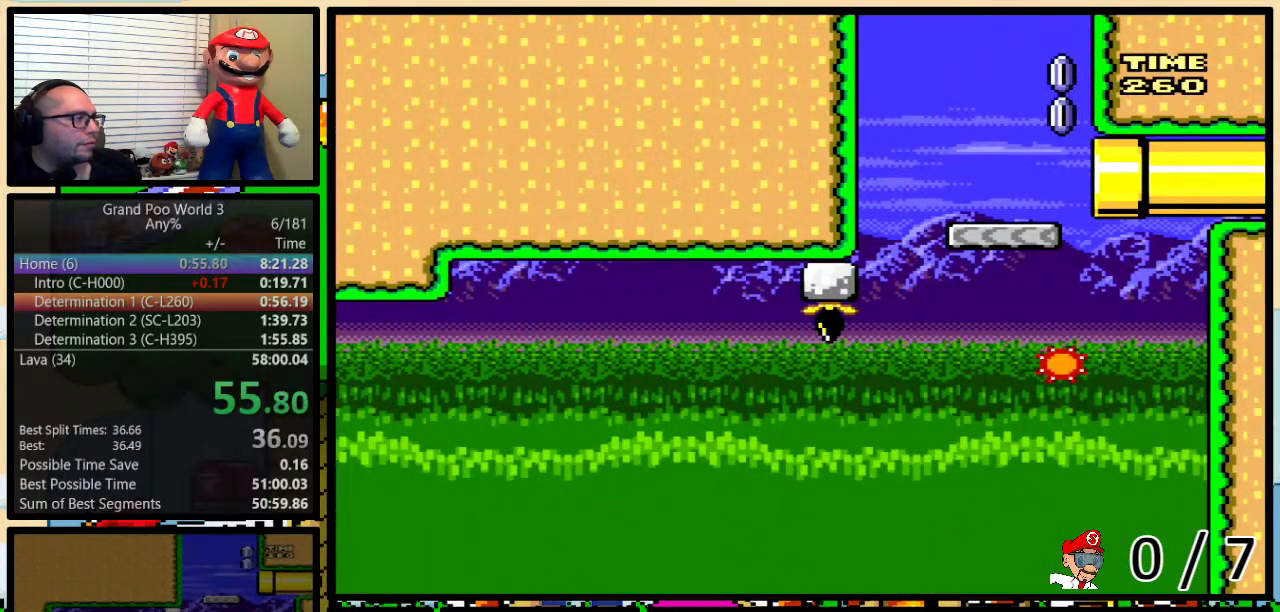
{"buttons": ["Y"], "events": []}
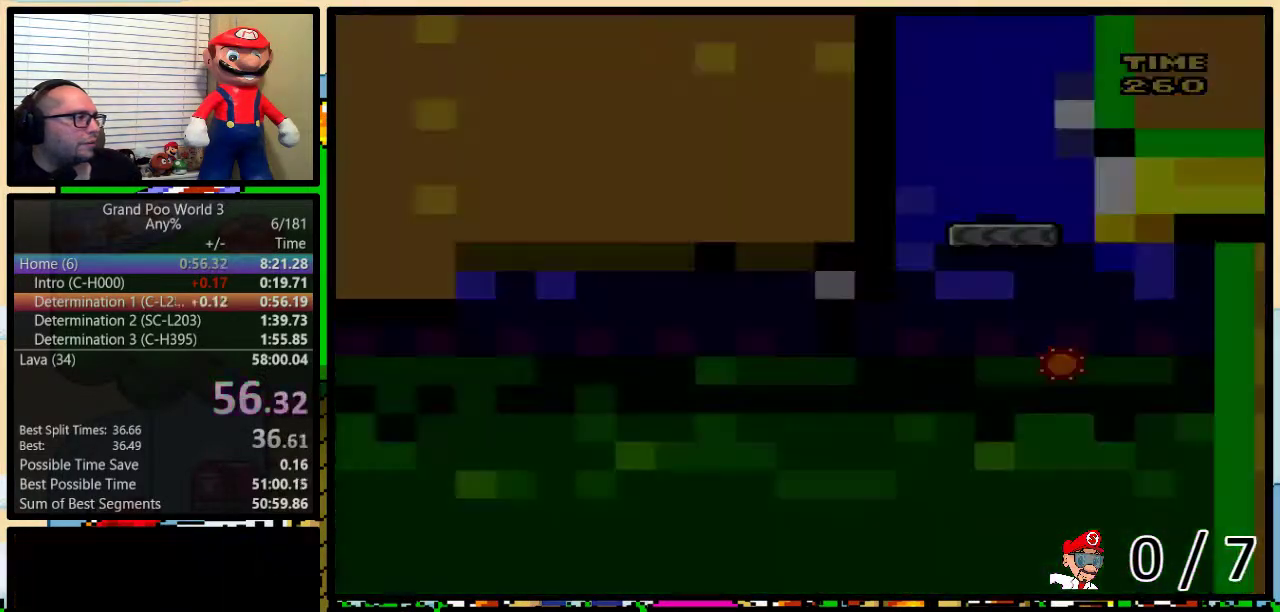
{"buttons": ["Y"], "events": []}
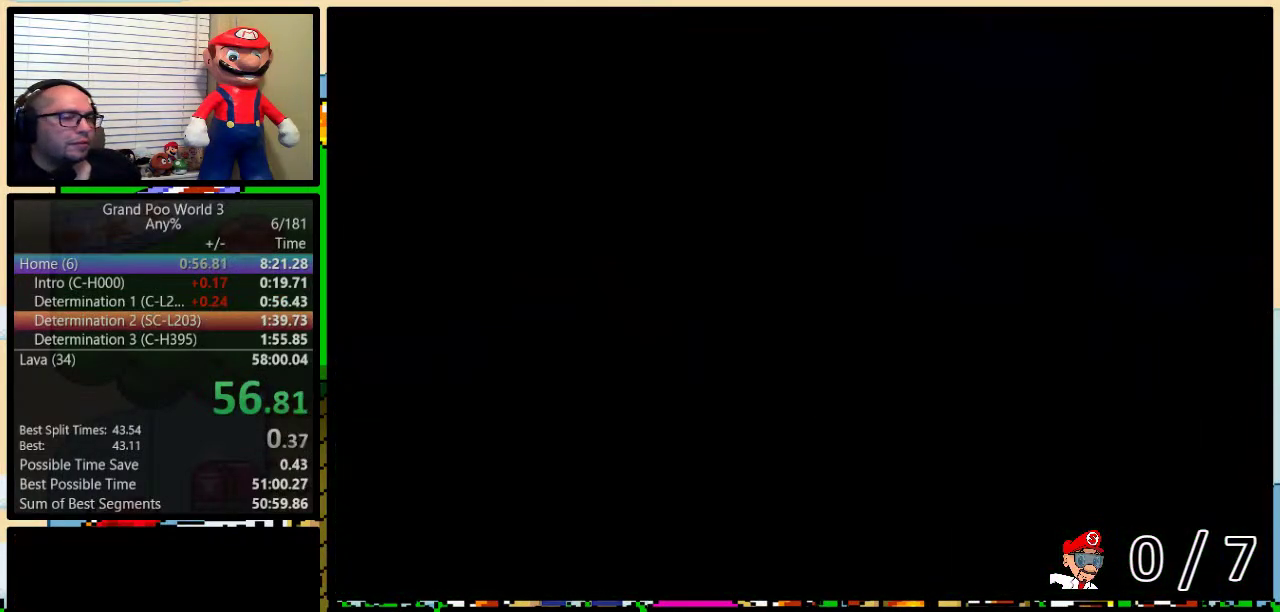
{"buttons": ["Y"], "events": []}
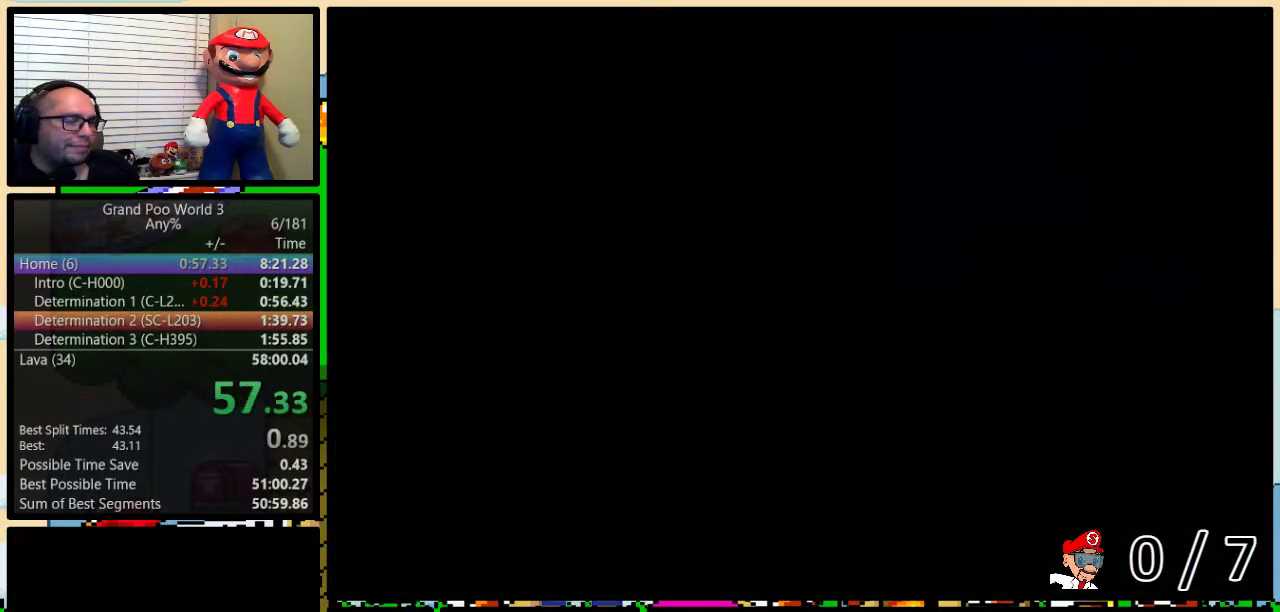
{"buttons": ["Y", "DPAD_RIGHT"], "events": [[483, "DPAD_RIGHT", "down"]]}